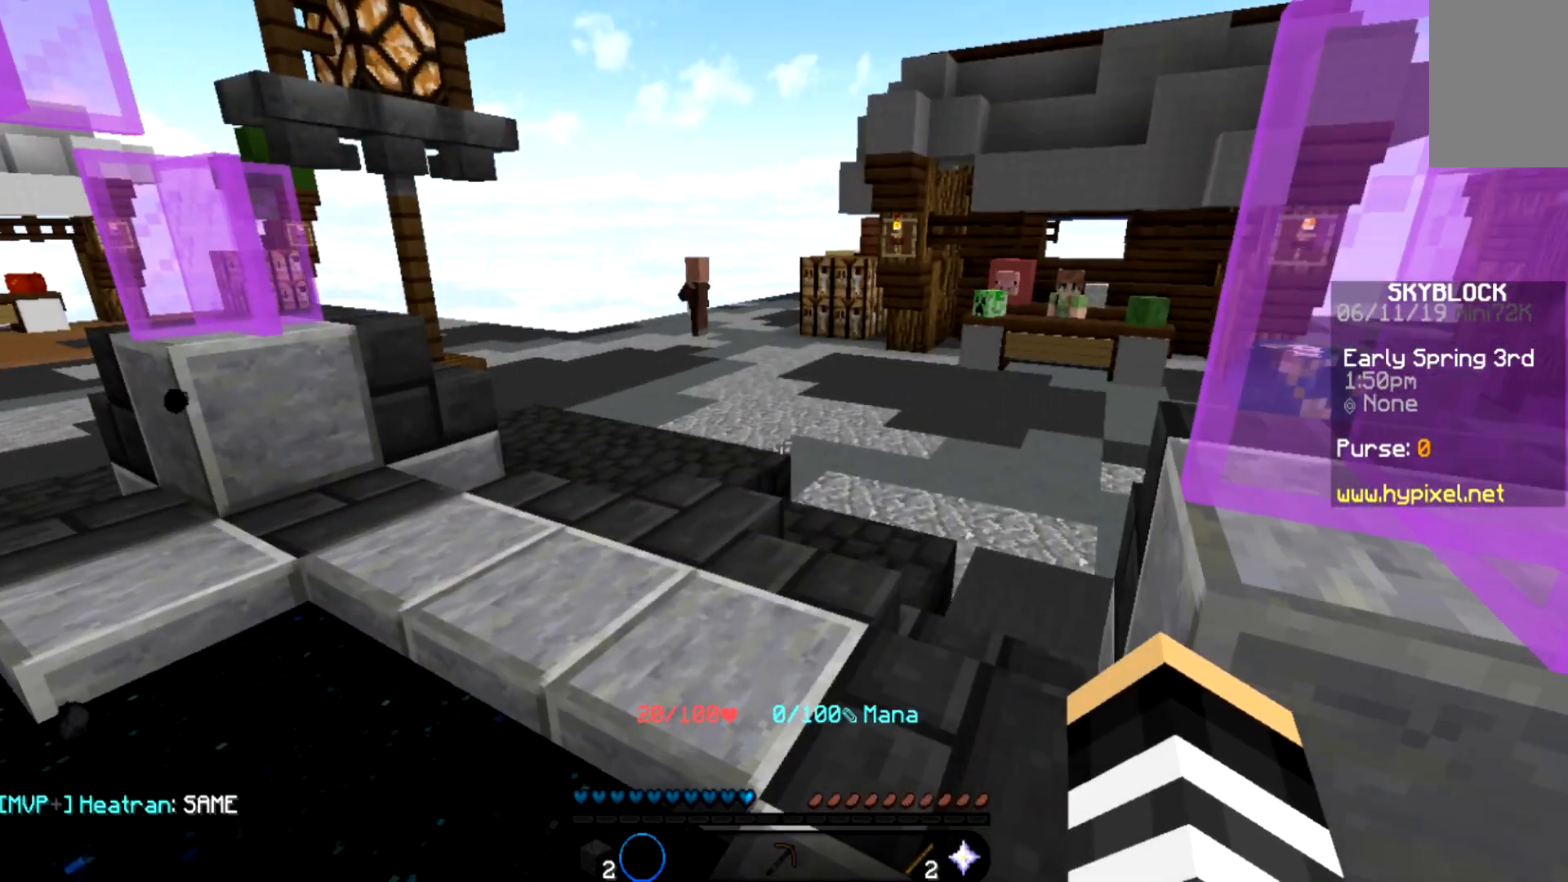
Gameplay with keyboard and mouse; each line is a JSON object with the keys and mouse buttons held at the frame after it. "events" lists presses ("down") and releases ("up") of "a", "d", "s", "space", "w", "mouse_left" and "mouse_right" between this image and that frame as [ms after this image, input, new state], when the widget could be followed in between. "mouse_left", "mouse_right" = the "left", "right" buttons of the "mouse" list. No other keys are recorded. Fast repeated clicks can show as one long hold. Mouse movement is not recorded.
{"keys": ["w"], "mouse": [], "events": [[167, "a", "down"], [267, "a", "up"]]}
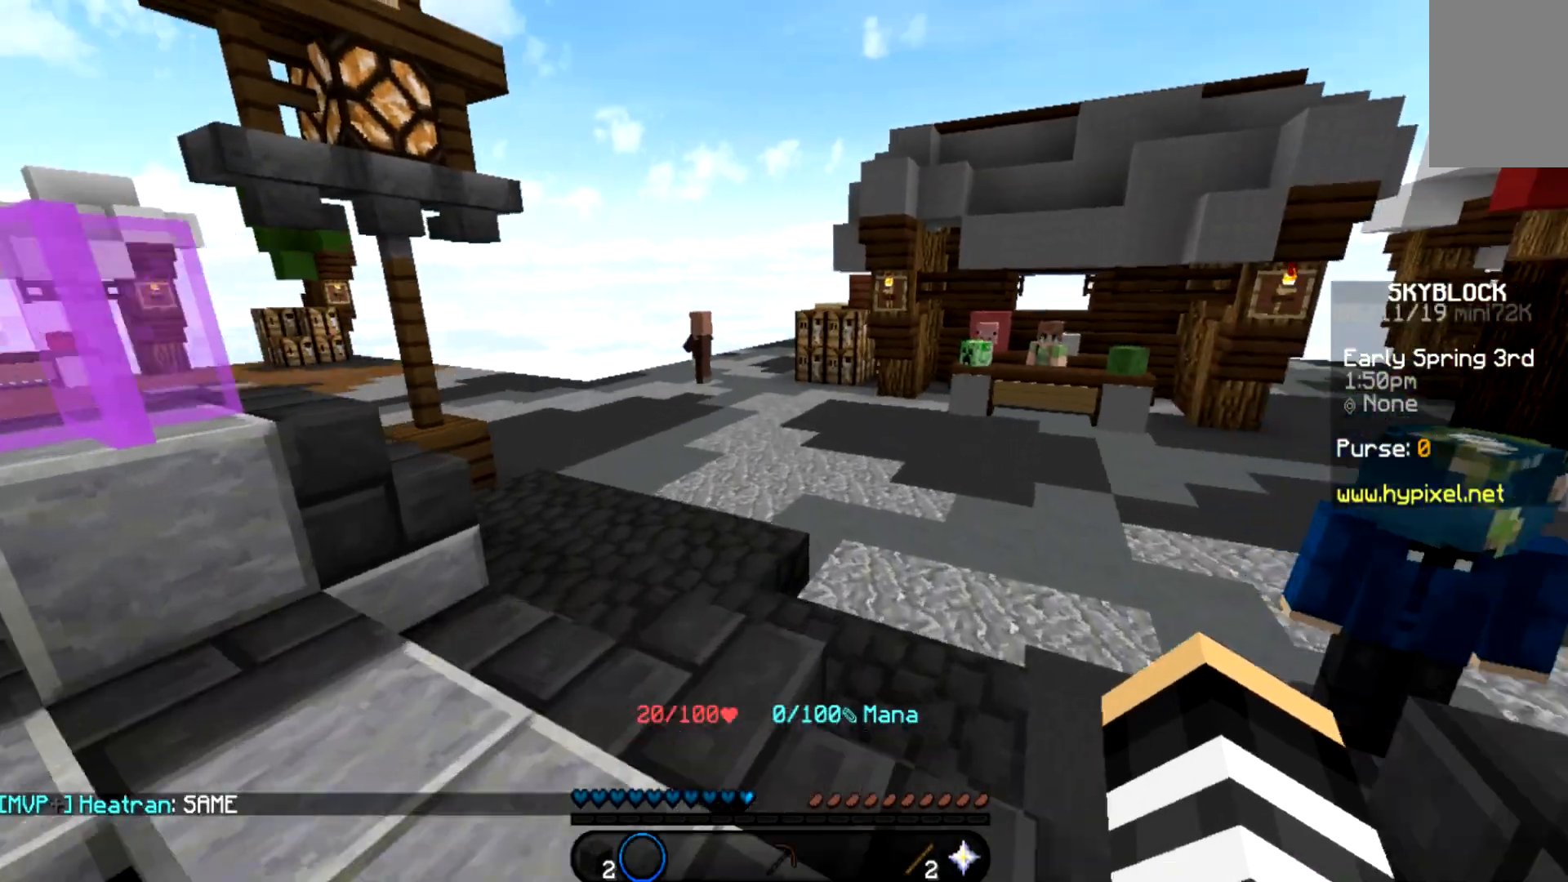
{"keys": ["d", "space", "w"], "mouse": []}
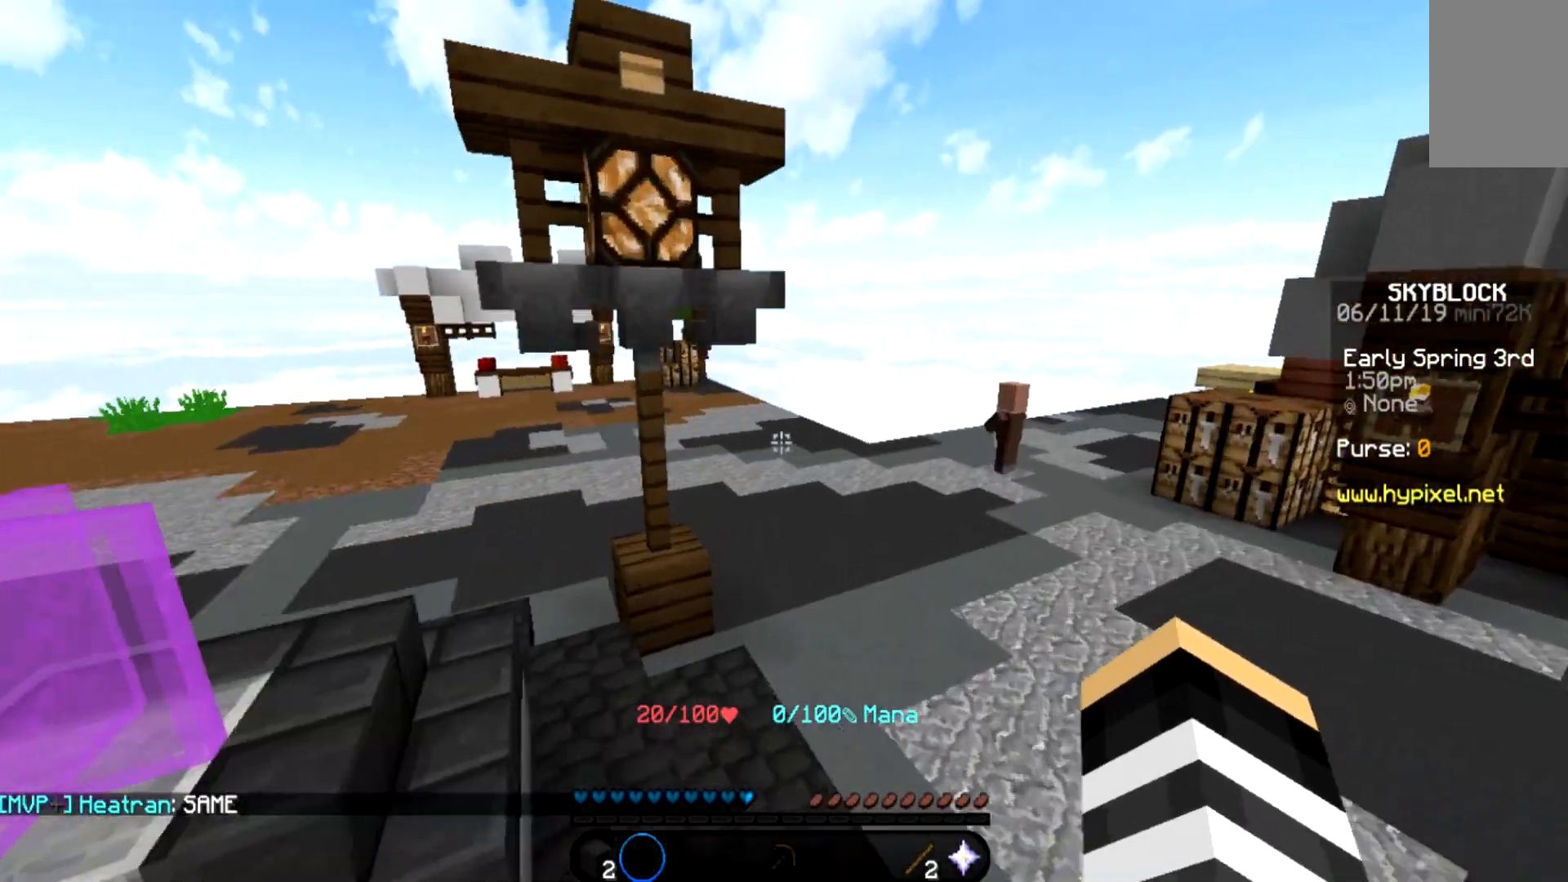
{"keys": ["a", "w"], "mouse": [], "events": [[200, "space", "up"], [234, "a", "down"], [334, "d", "up"]]}
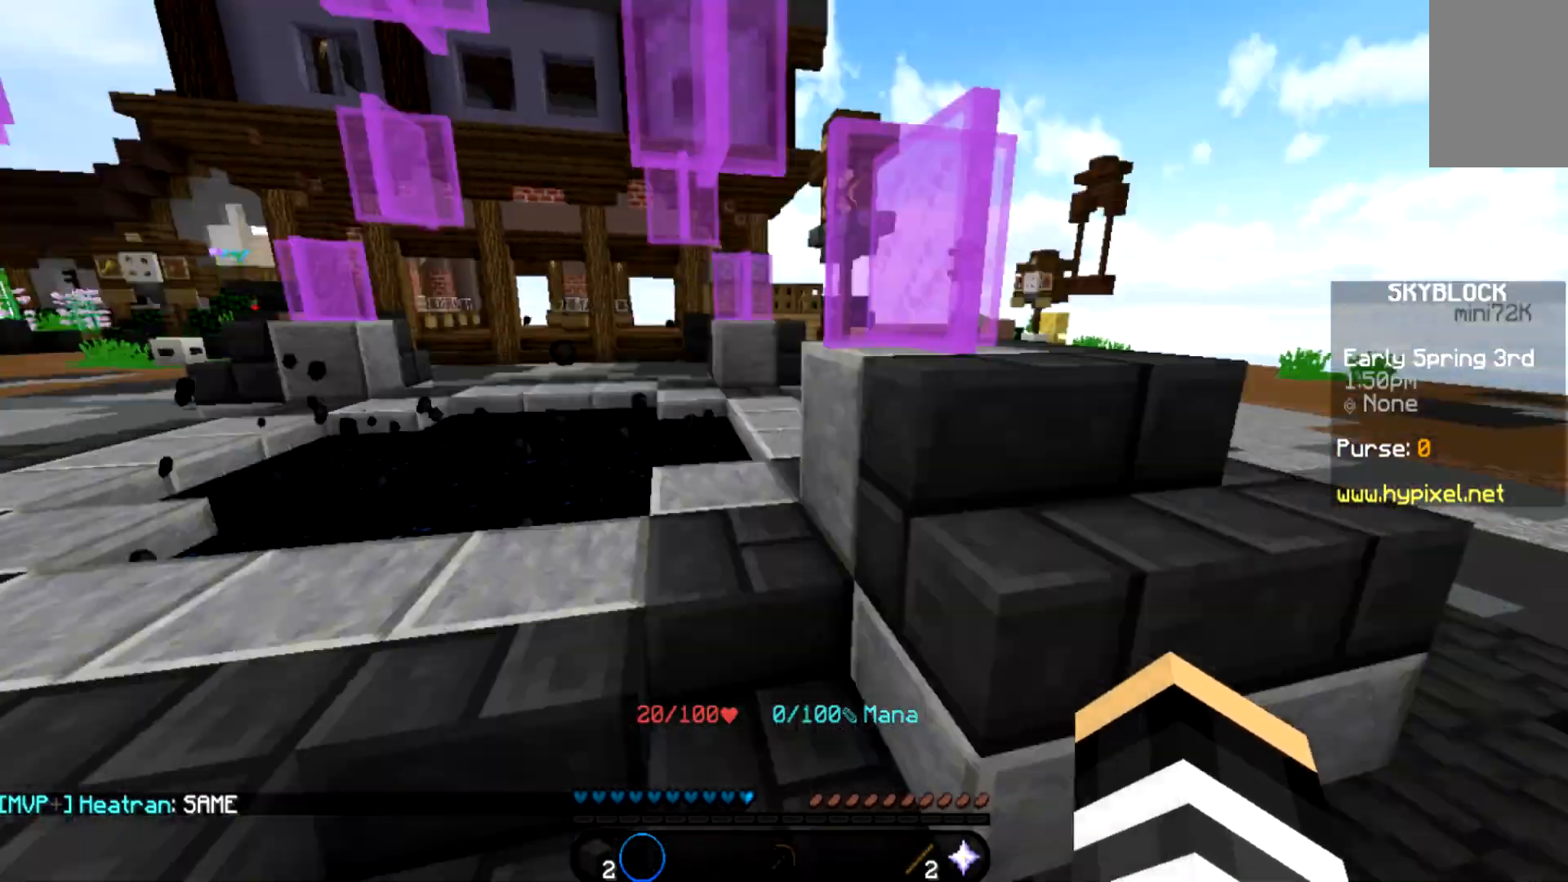
{"keys": ["w"], "mouse": [], "events": [[267, "a", "up"]]}
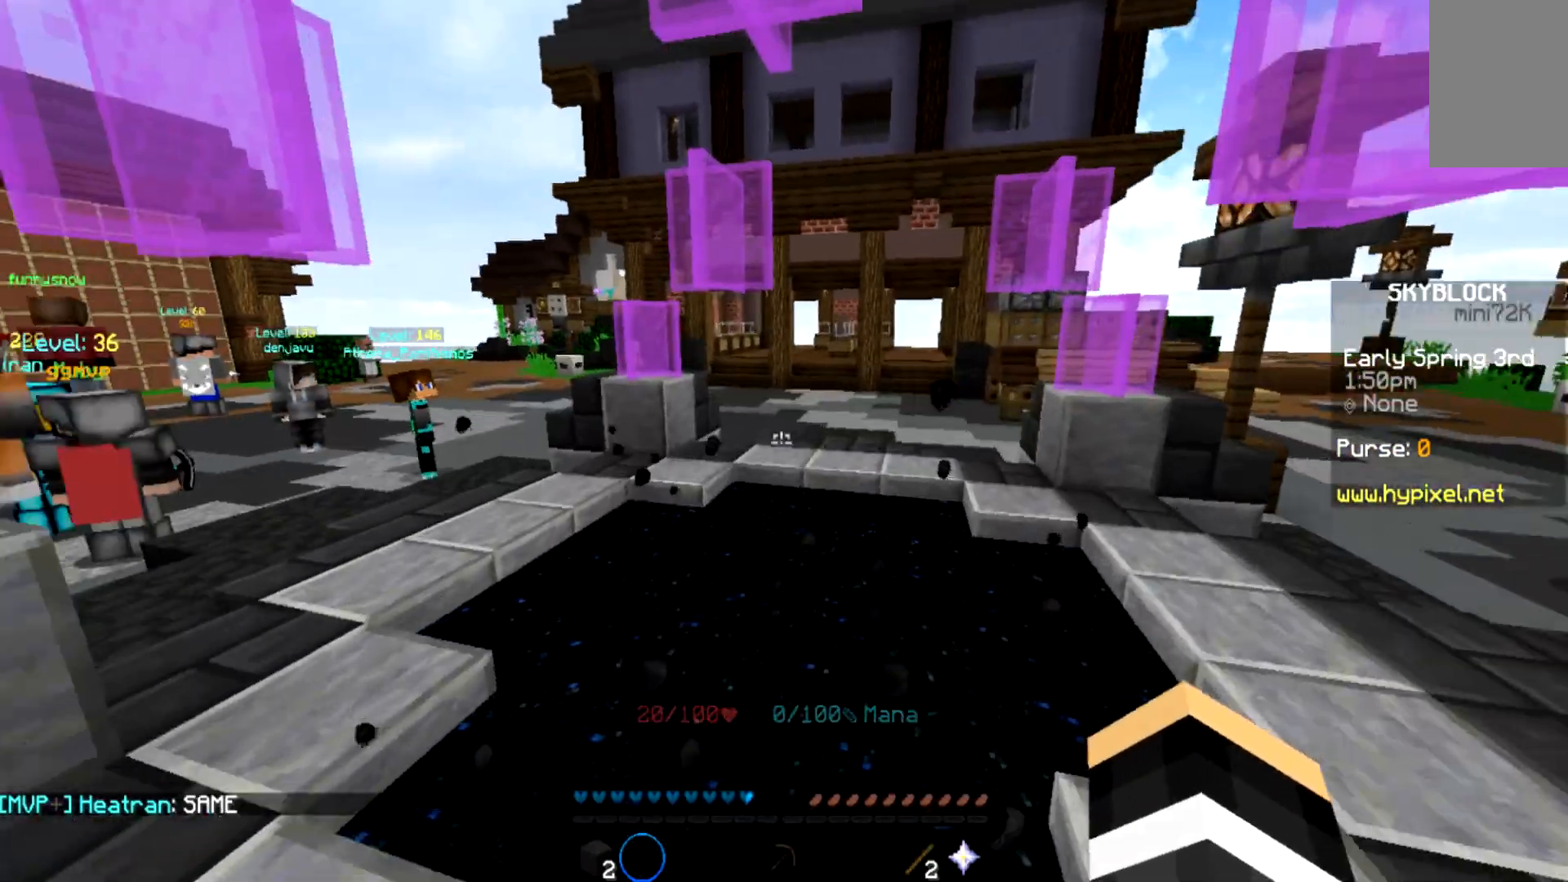
{"keys": ["d", "w"], "mouse": [], "events": [[301, "d", "down"]]}
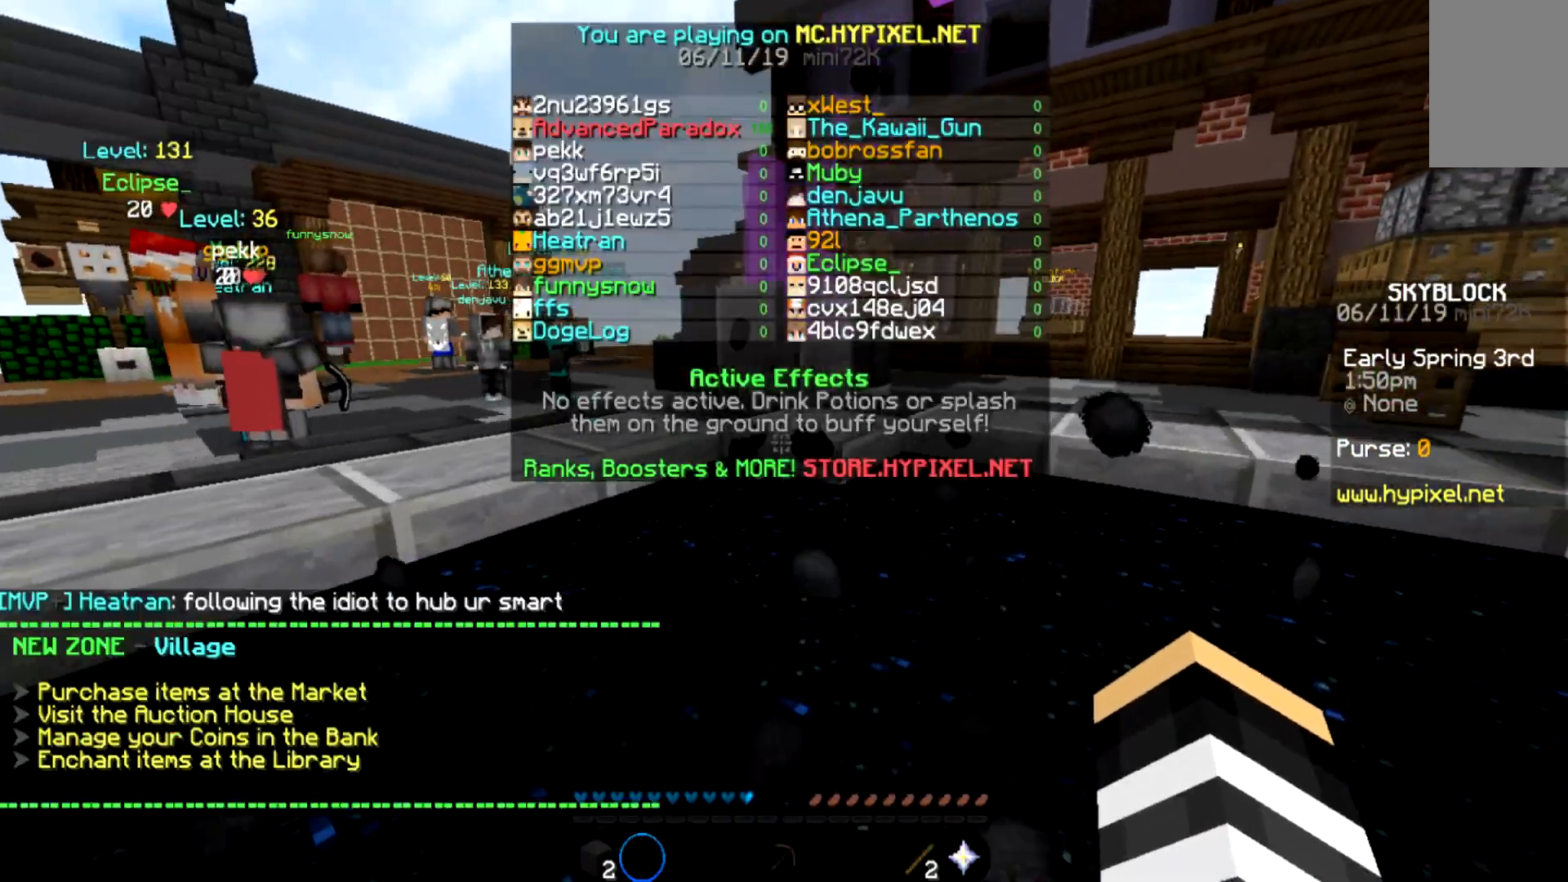
{"keys": ["w"], "mouse": [], "events": [[100, "d", "up"]]}
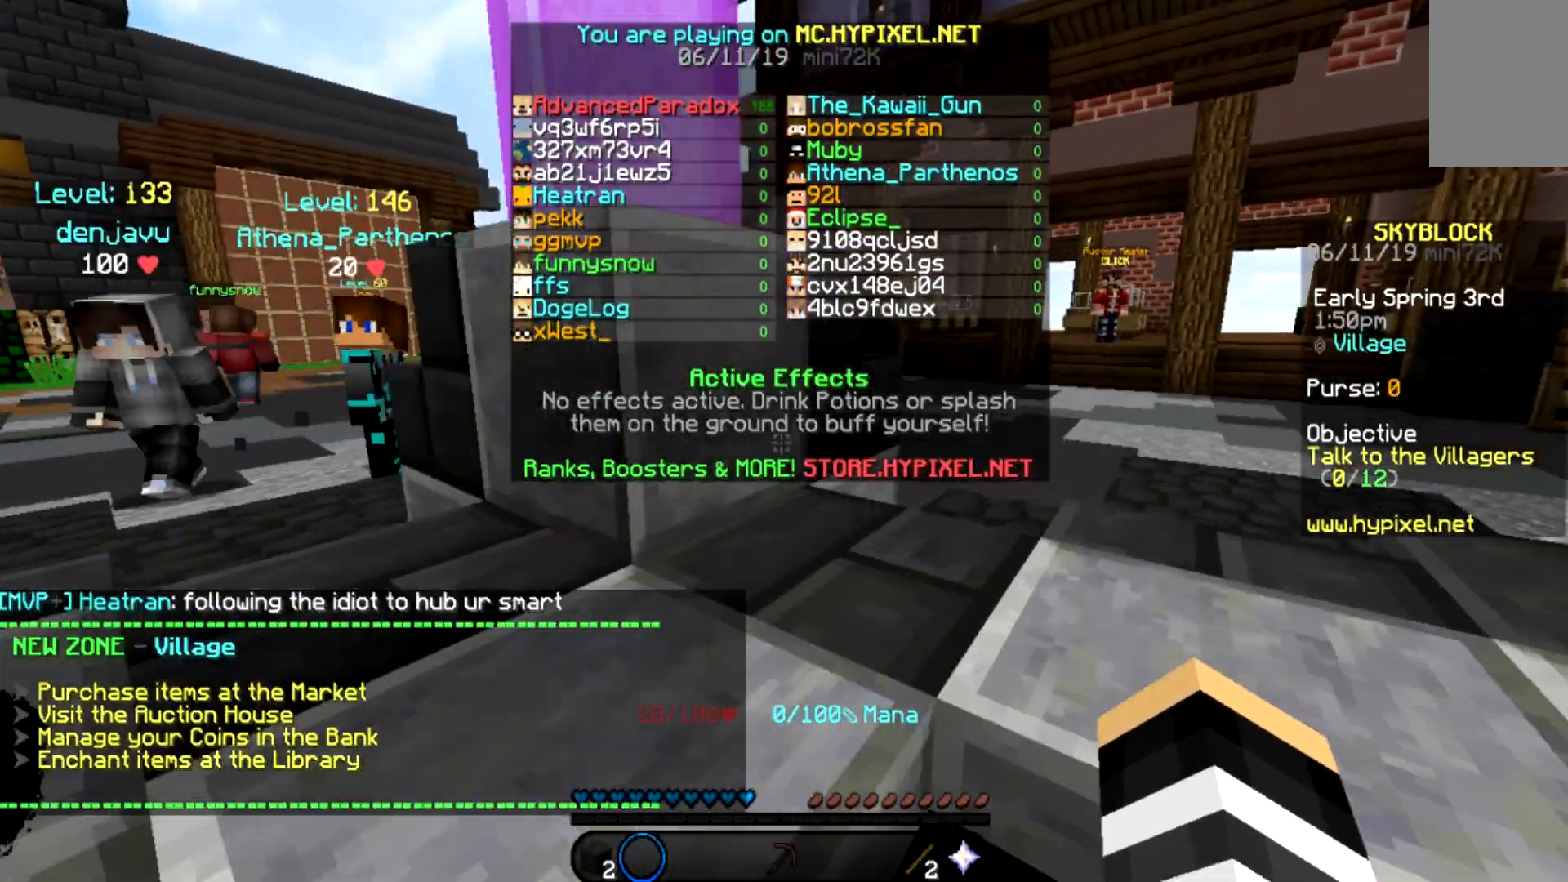
{"keys": [], "mouse": [], "events": [[234, "w", "up"]]}
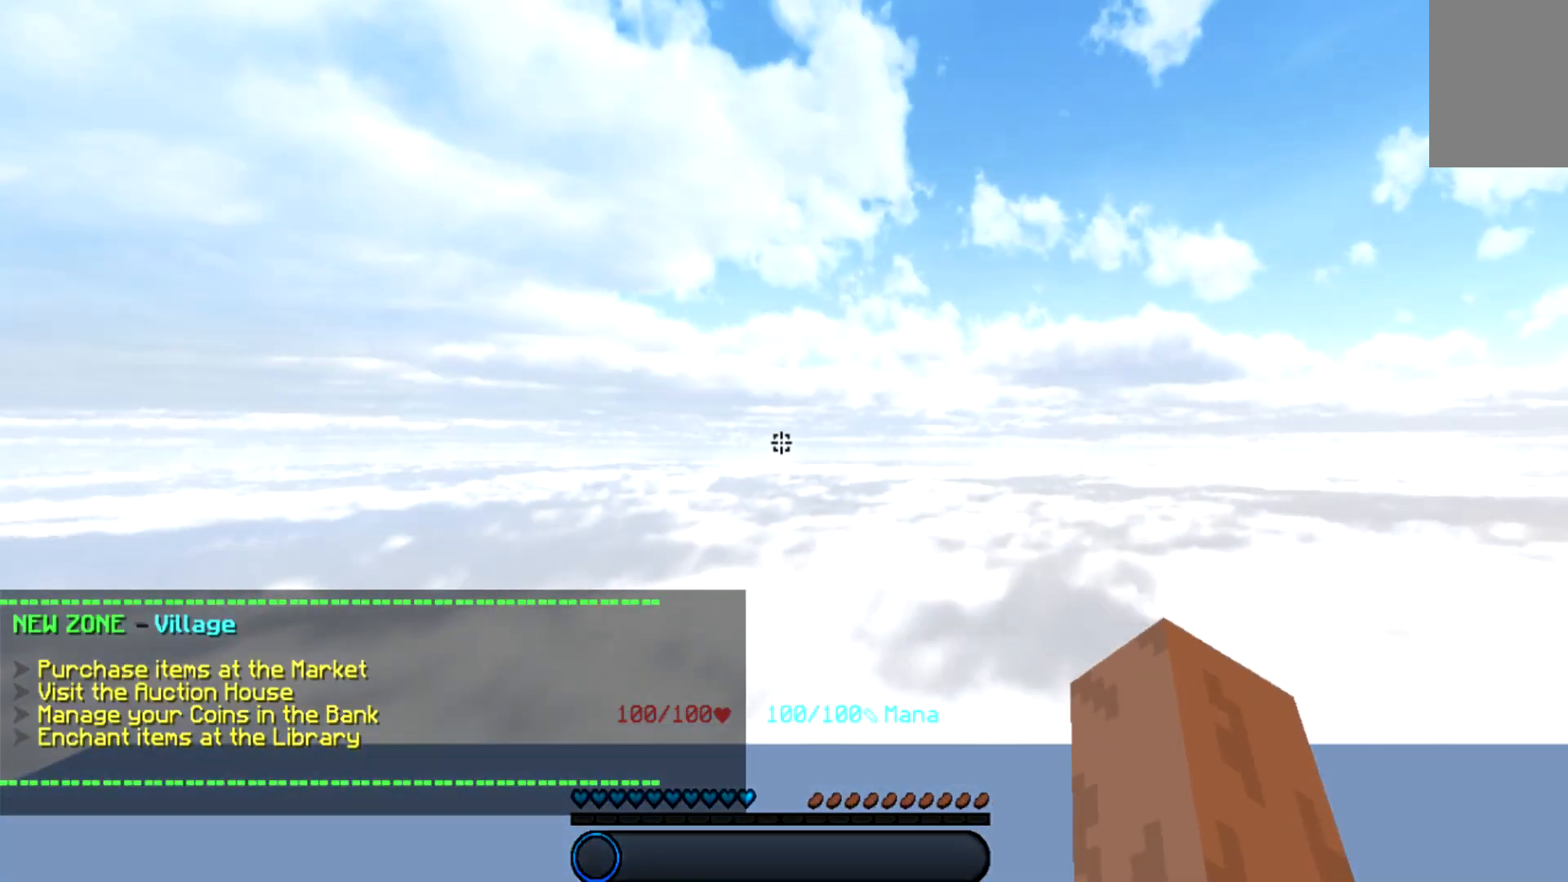
{"keys": [], "mouse": [], "events": []}
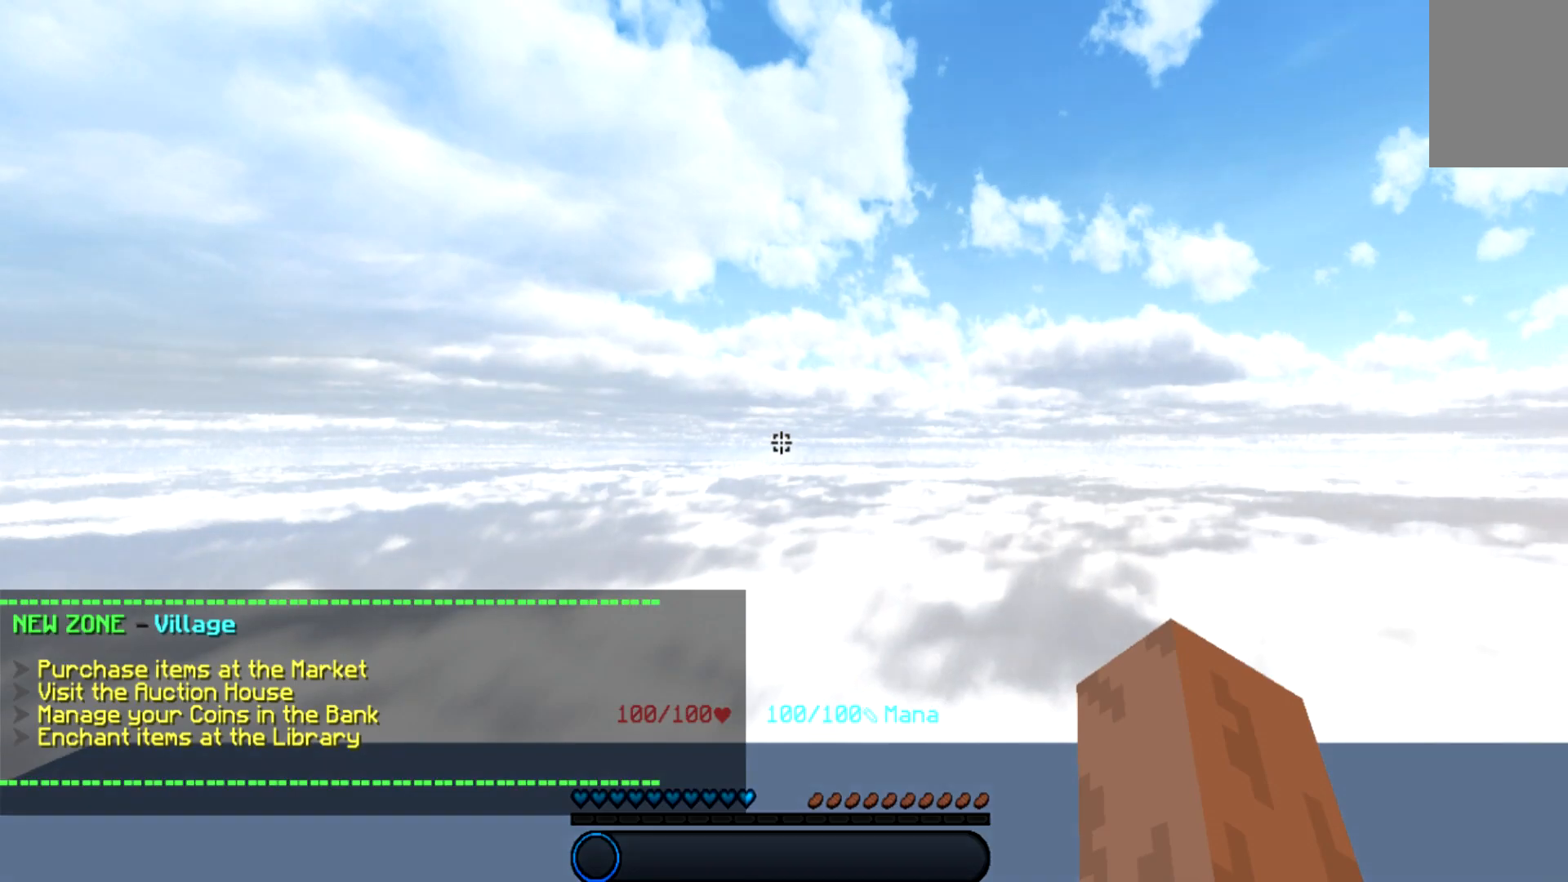
{"keys": [], "mouse": [], "events": [[67, "a", "down"], [100, "w", "down"], [301, "a", "up"], [301, "w", "up"]]}
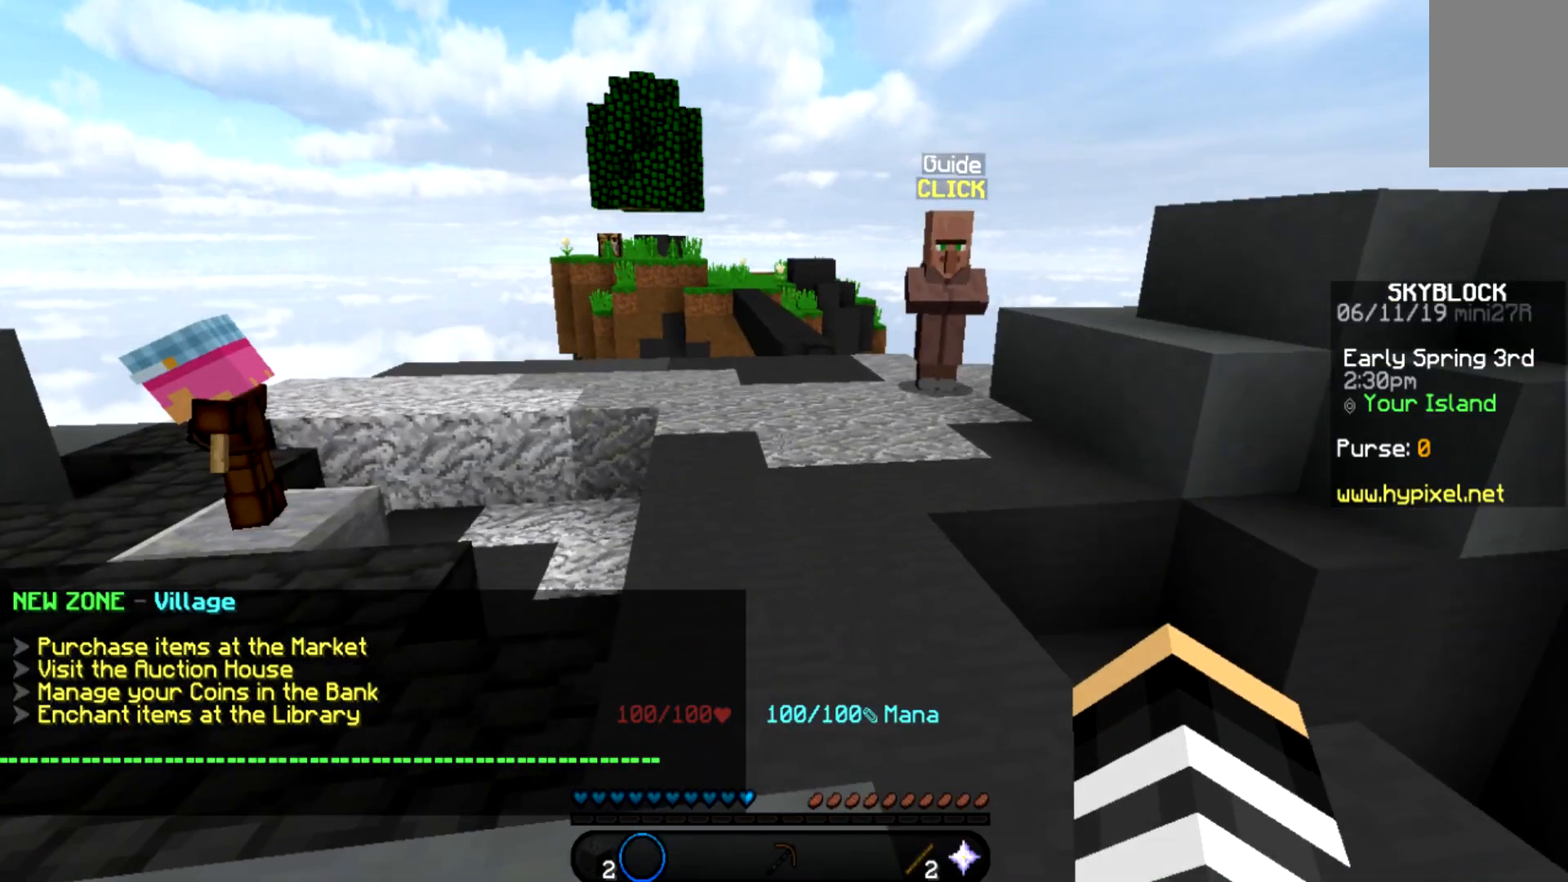
{"keys": ["w"], "mouse": [], "events": [[367, "w", "down"]]}
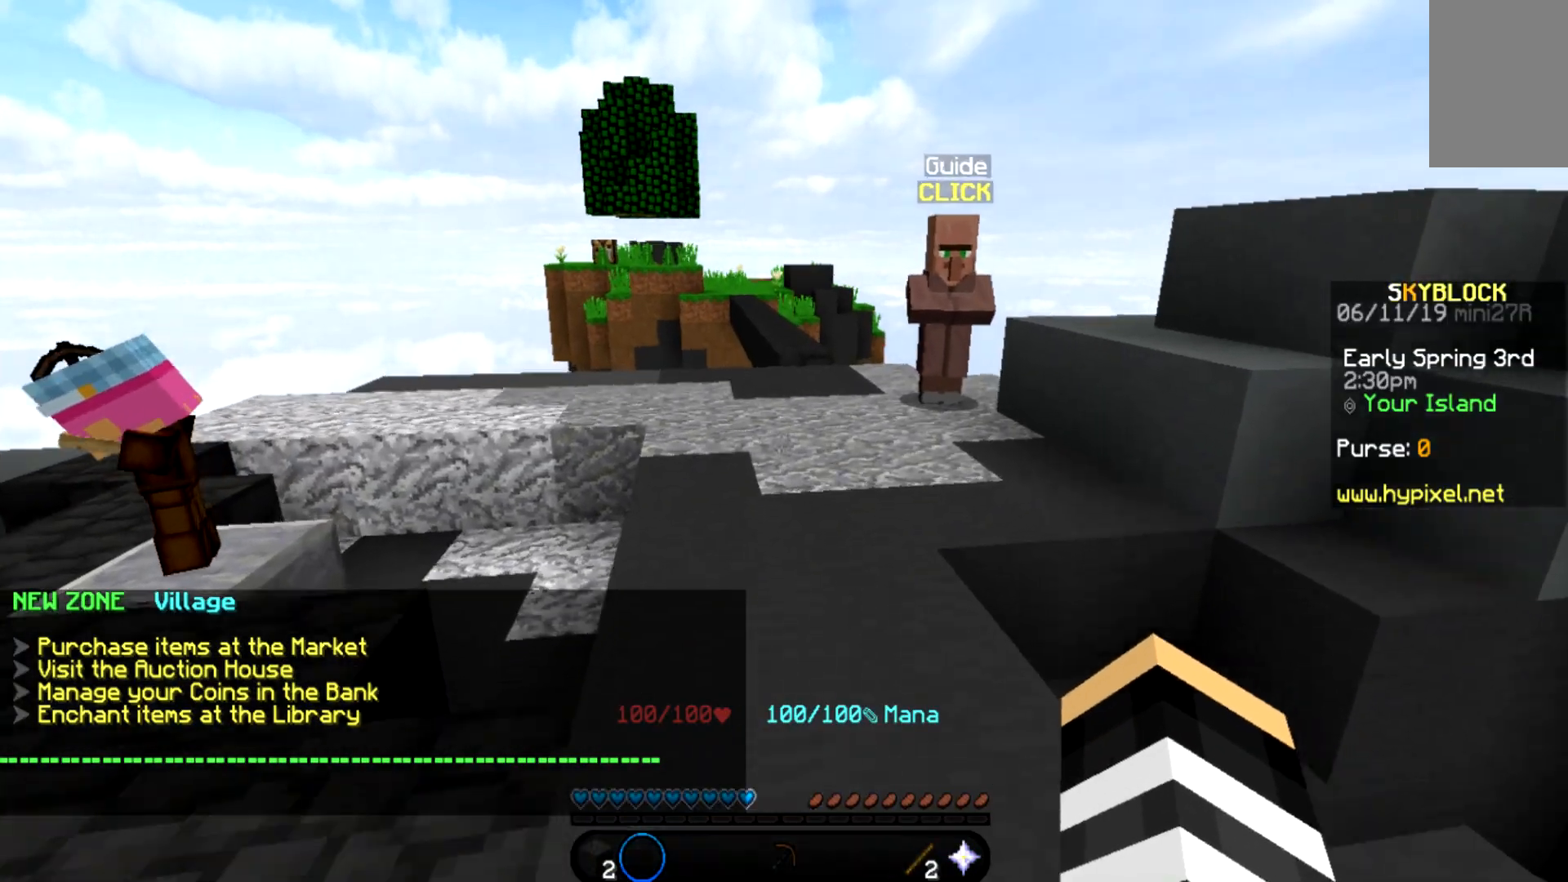
{"keys": ["w"], "mouse": [], "events": [[100, "space", "down"], [301, "space", "up"]]}
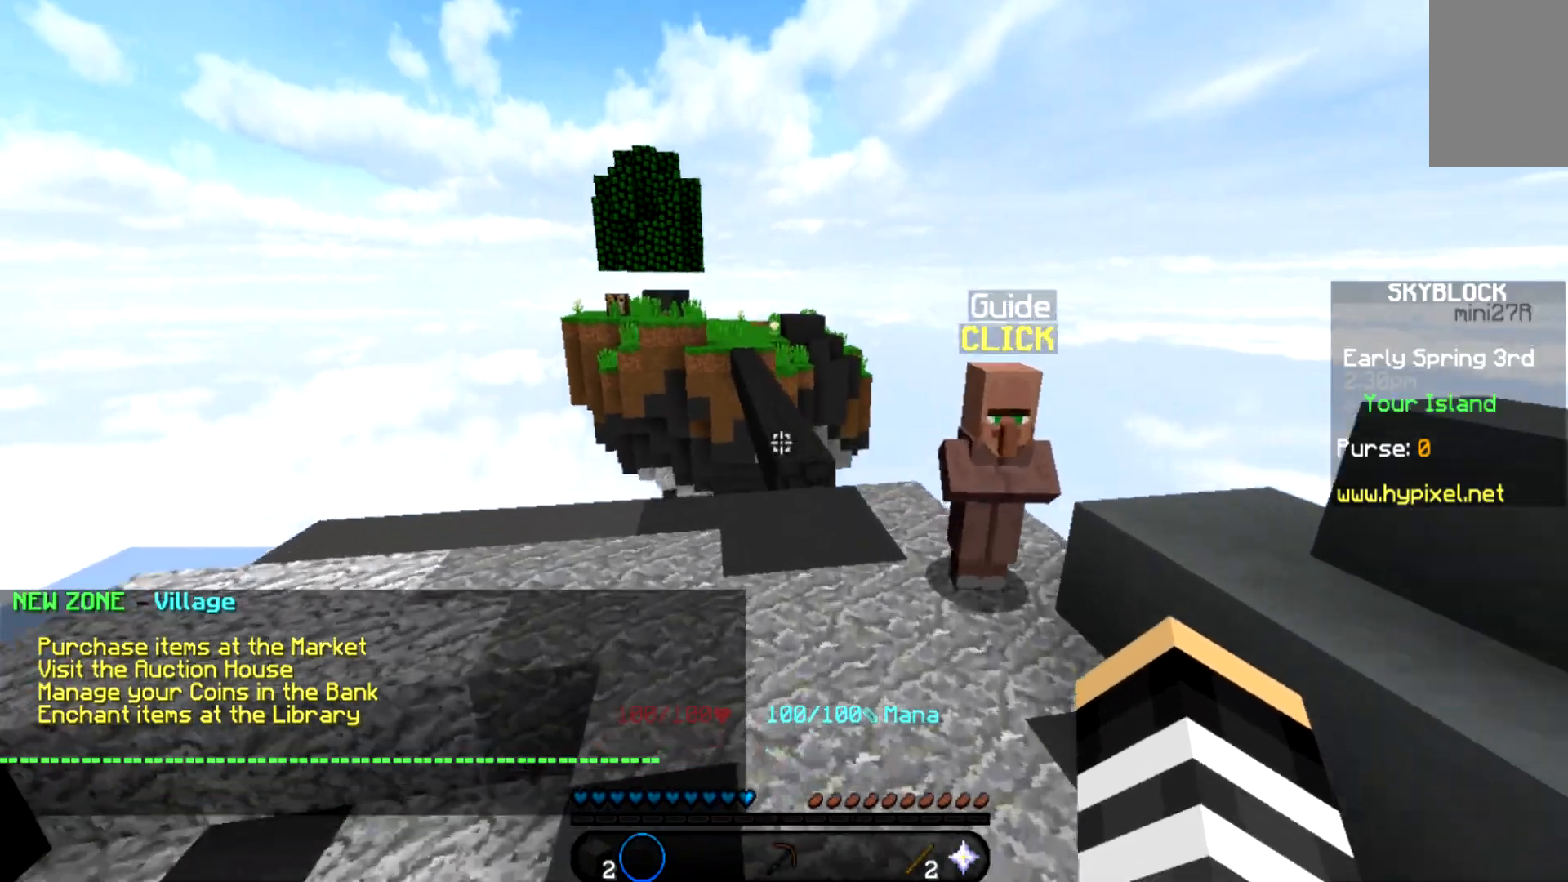
{"keys": [], "mouse": [], "events": [[167, "space", "down"], [367, "space", "up"], [467, "w", "up"]]}
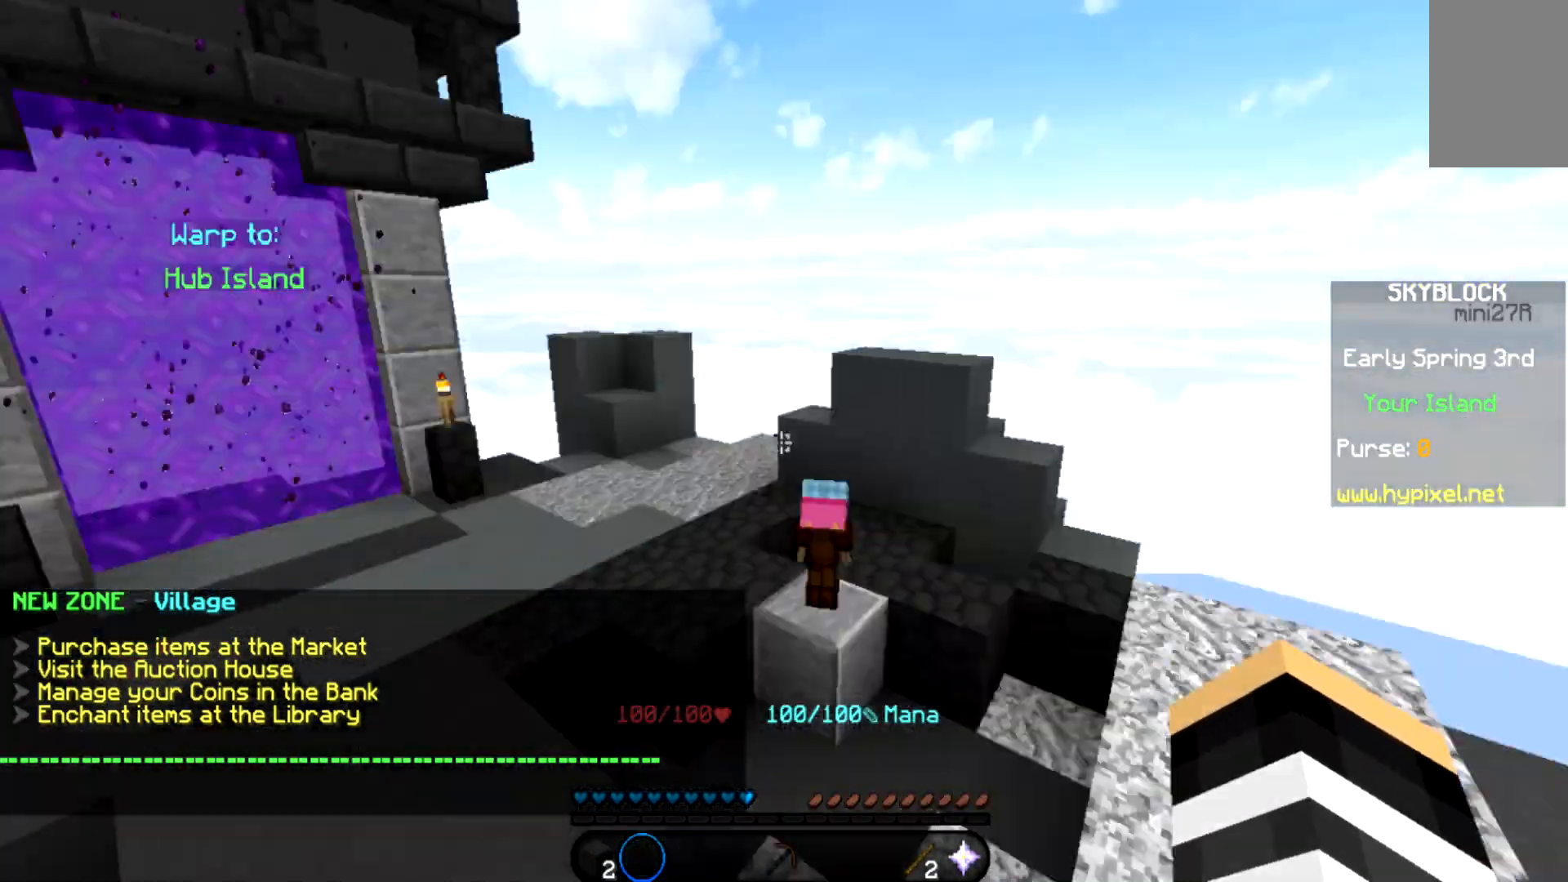
{"keys": ["a", "w"], "mouse": [], "events": [[234, "w", "down"], [434, "a", "down"]]}
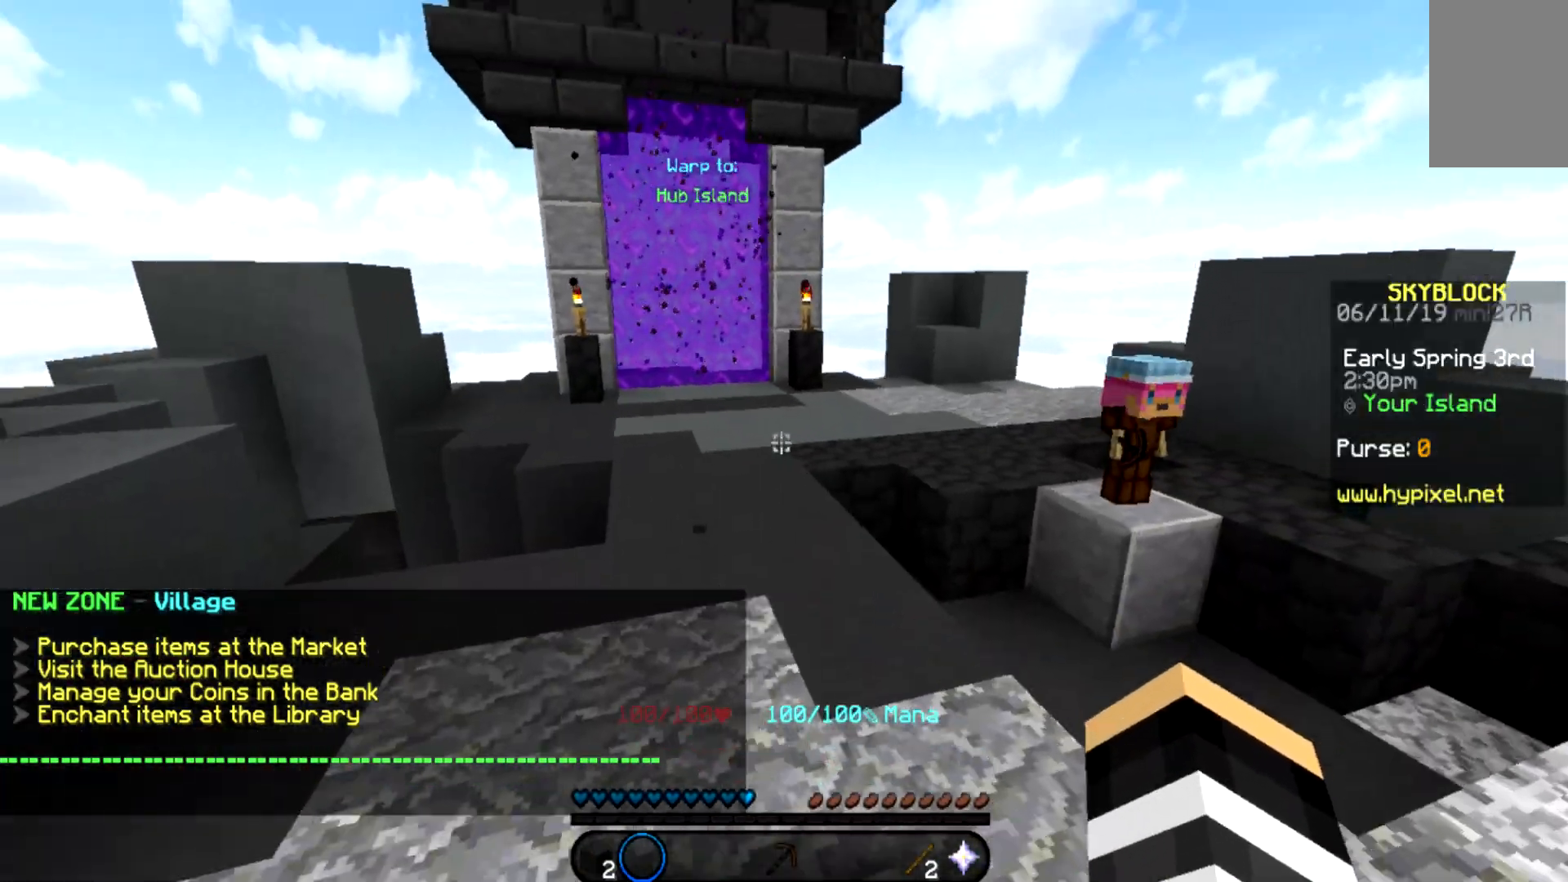
{"keys": ["w"], "mouse": [], "events": [[100, "a", "up"], [167, "space", "down"], [467, "space", "up"]]}
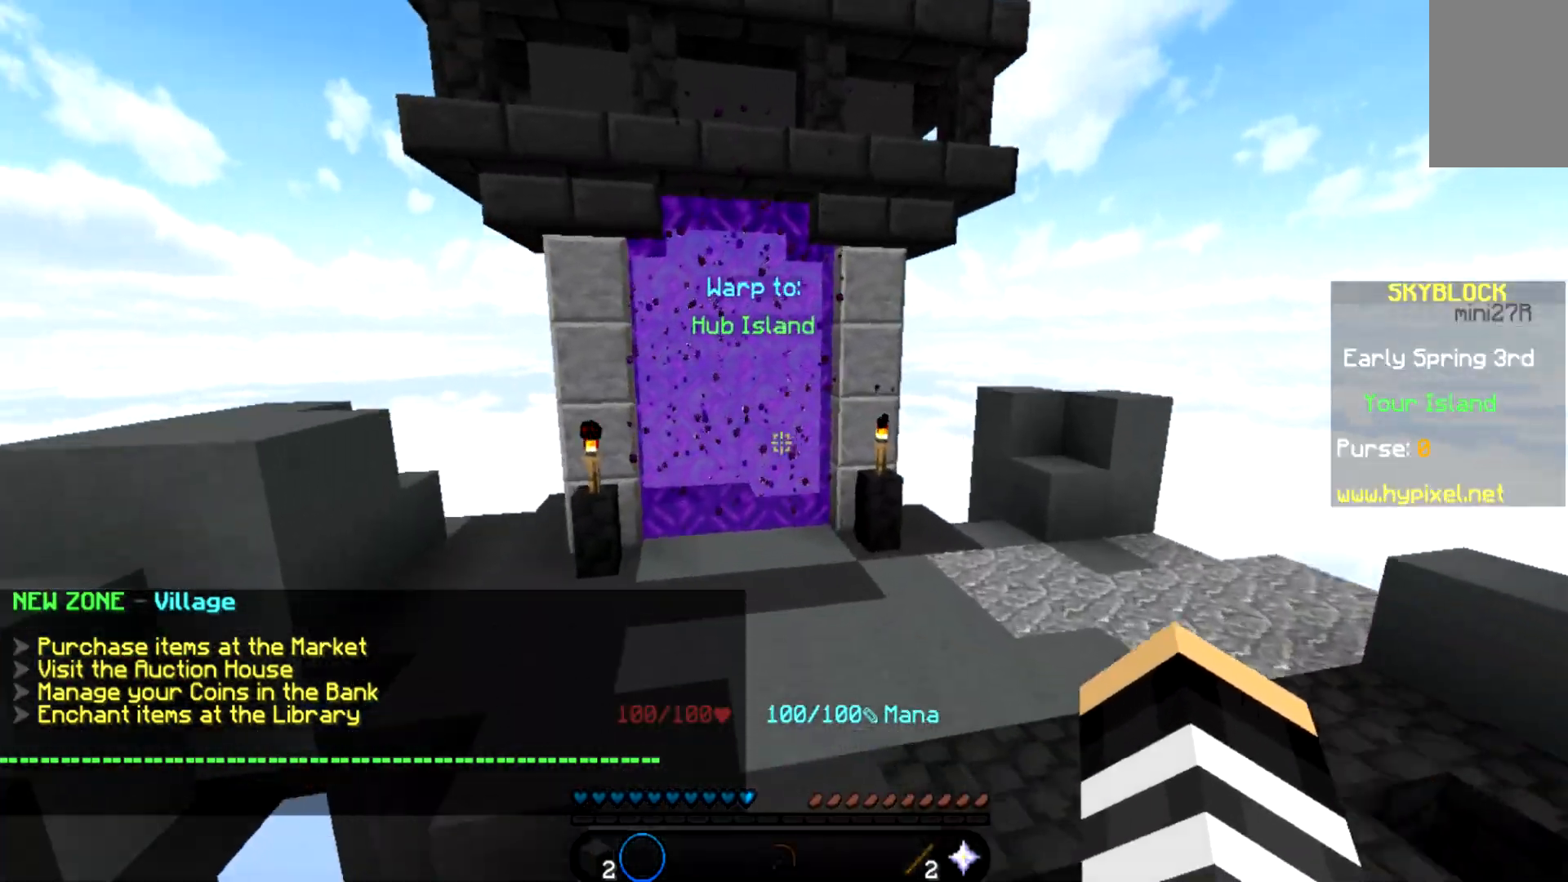
{"keys": ["a", "w"], "mouse": [], "events": [[167, "space", "down"], [434, "a", "down"], [434, "space", "up"]]}
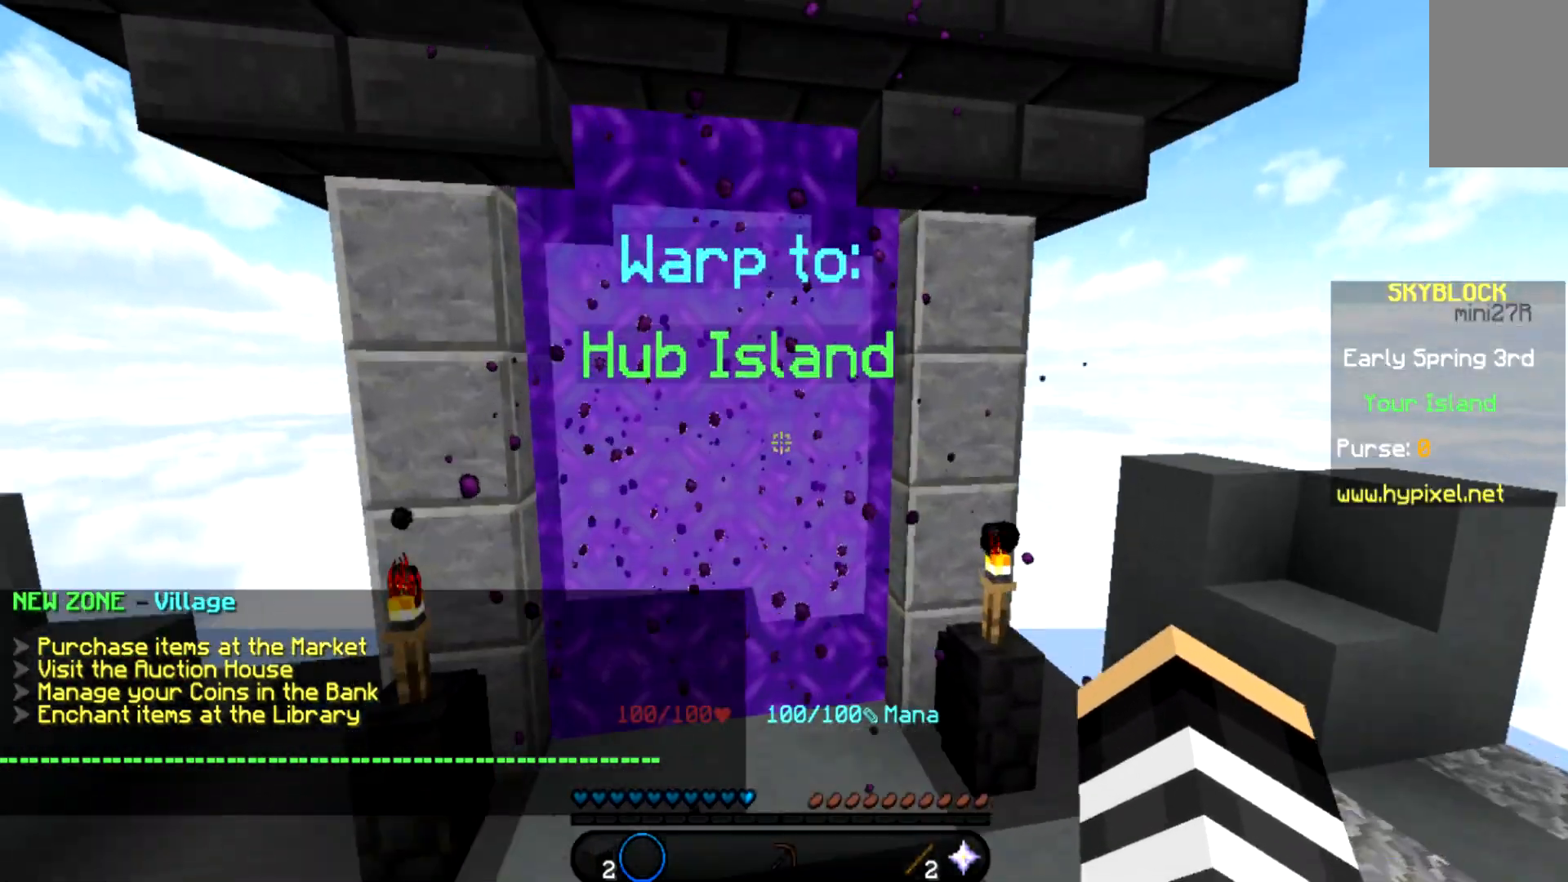
{"keys": [], "mouse": [], "events": [[267, "a", "up"], [267, "space", "down"], [400, "space", "up"], [500, "w", "up"]]}
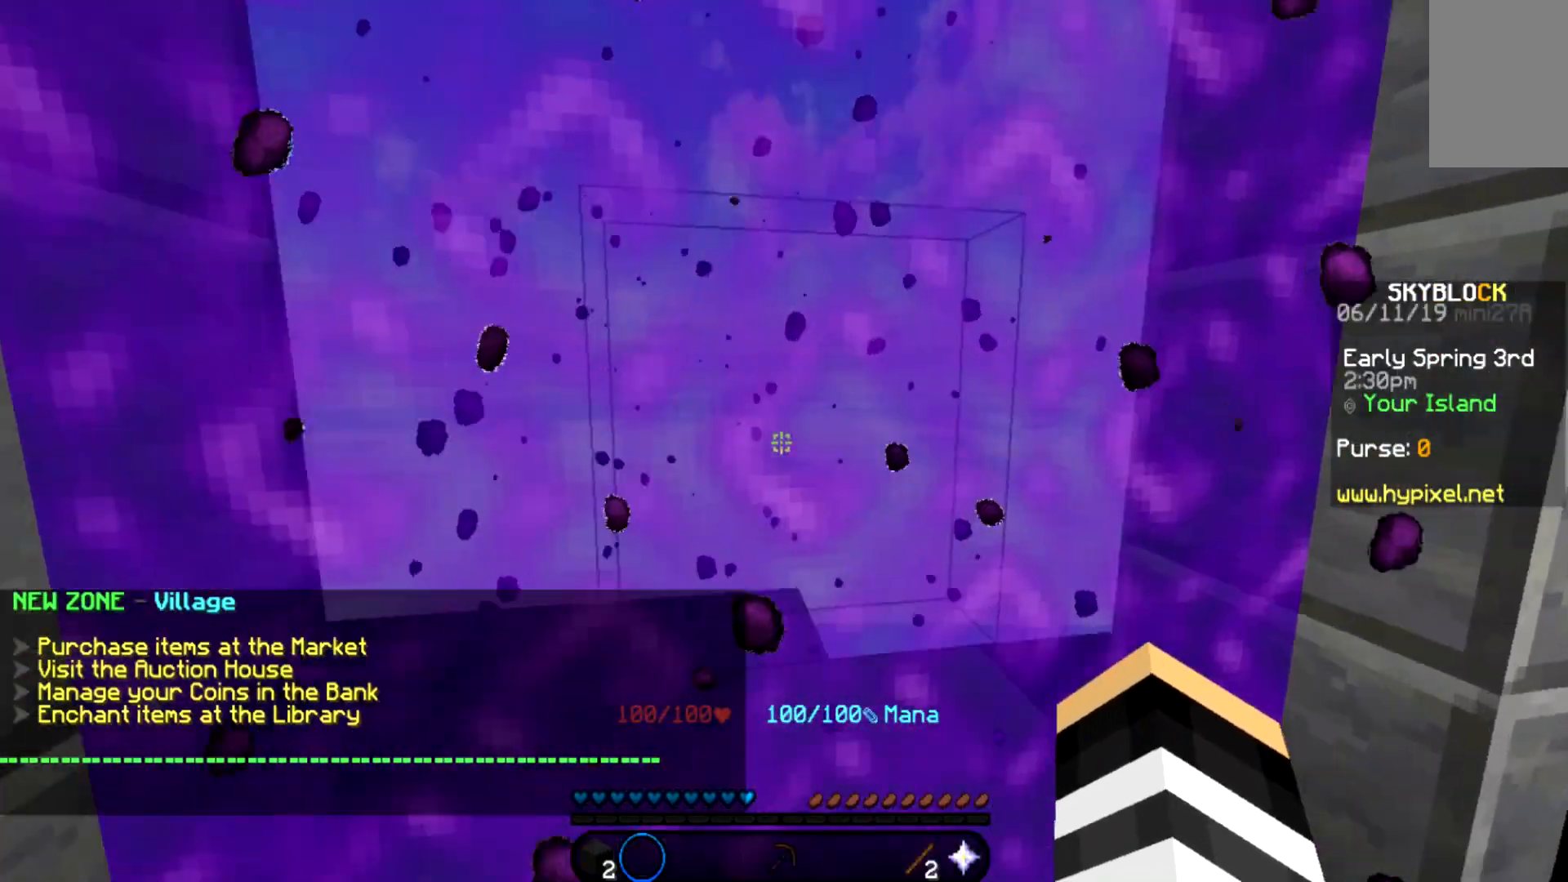
{"keys": ["w"], "mouse": [], "events": [[167, "s", "down"], [367, "s", "up"], [434, "w", "down"]]}
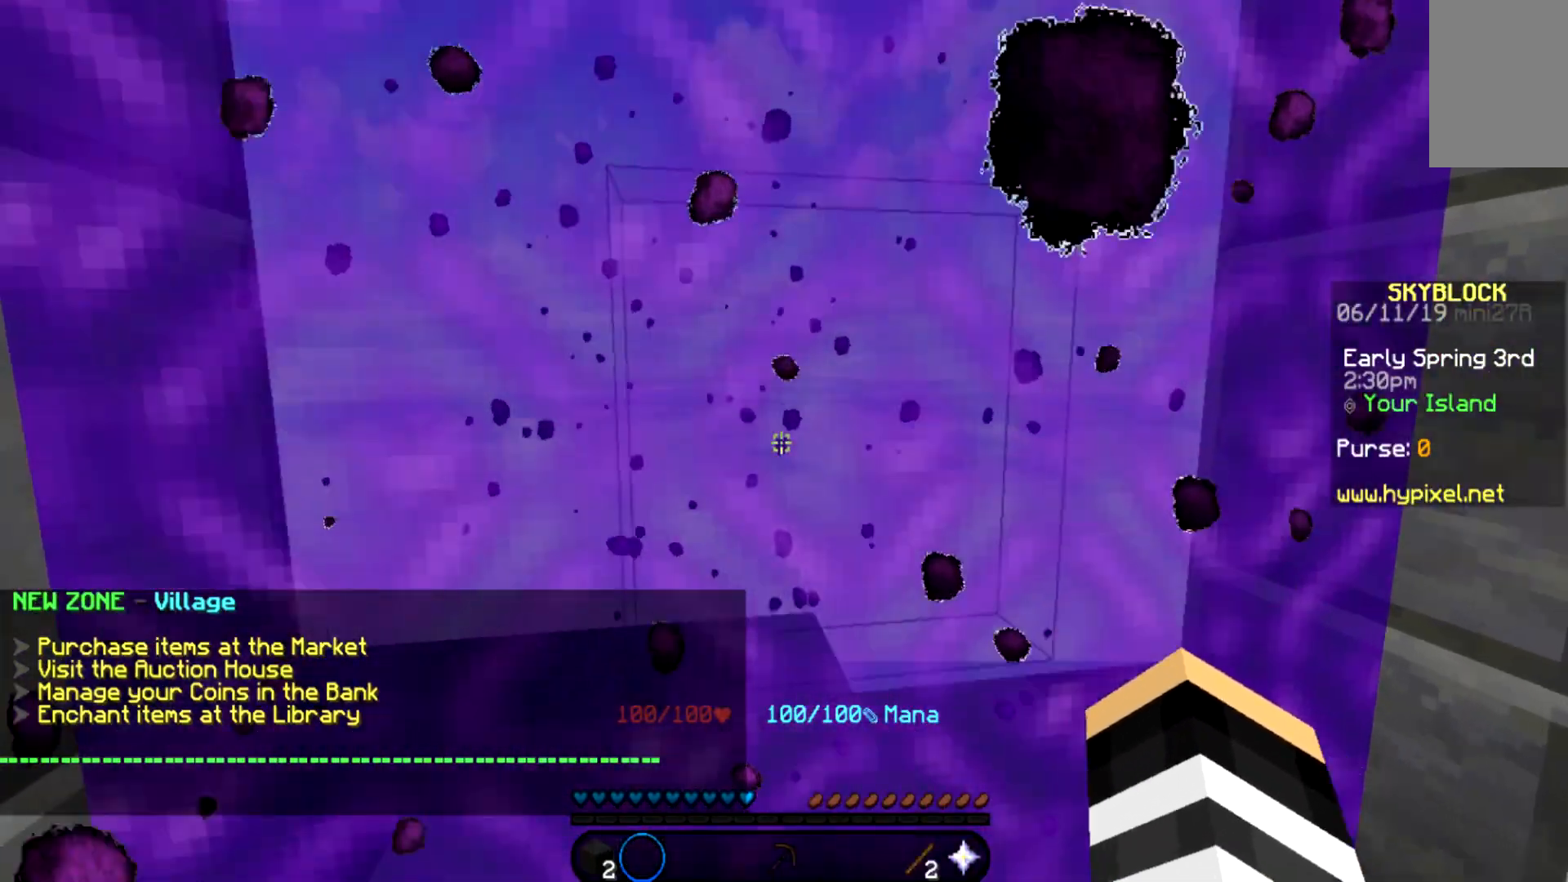
{"keys": [], "mouse": []}
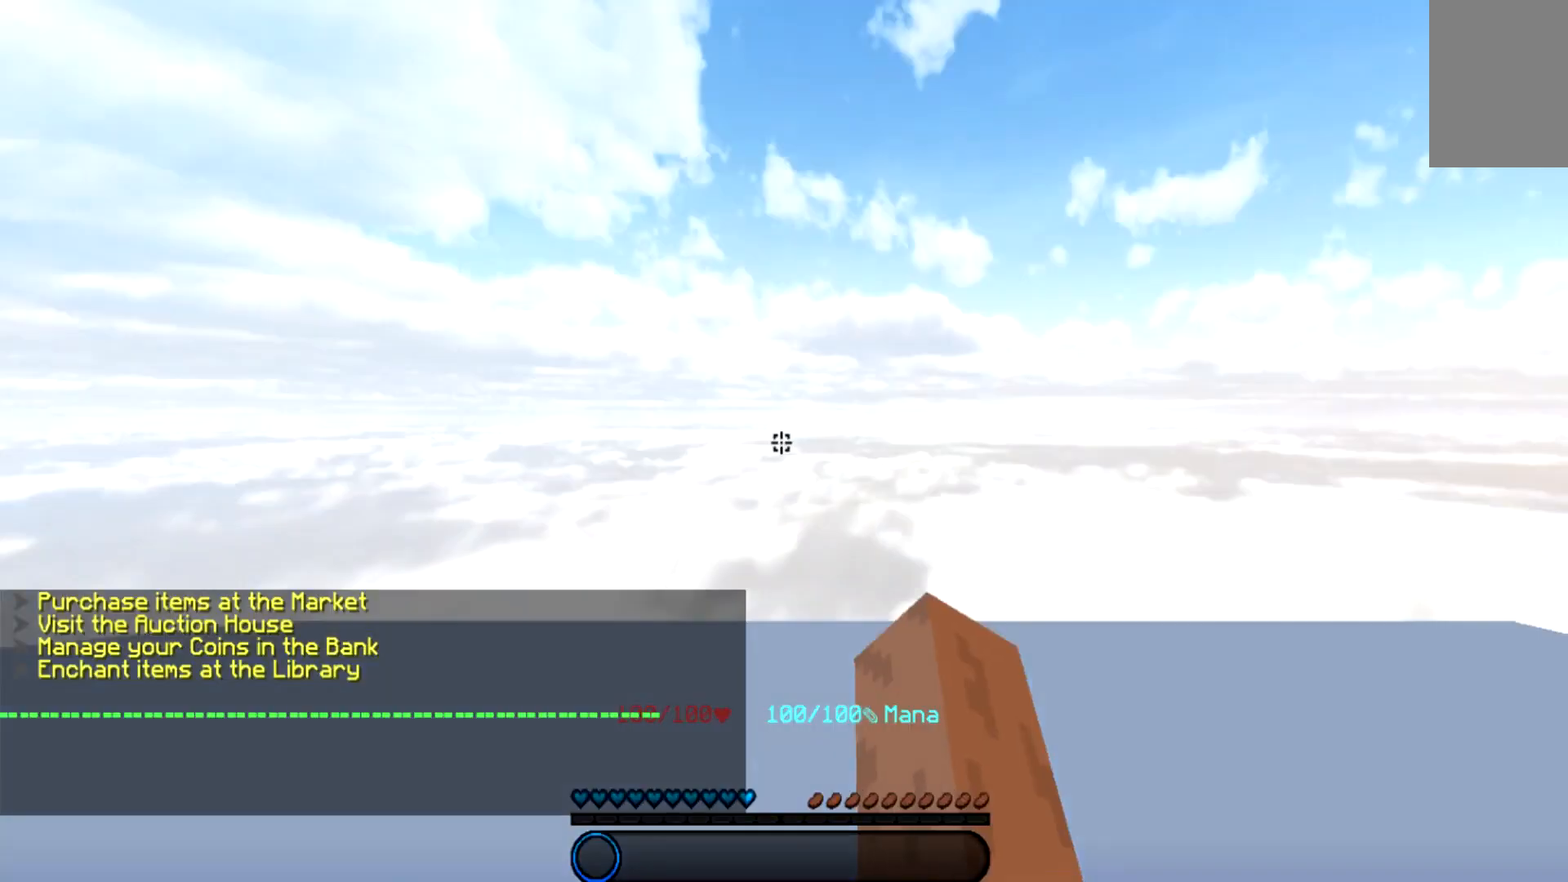
{"keys": [], "mouse": [], "events": []}
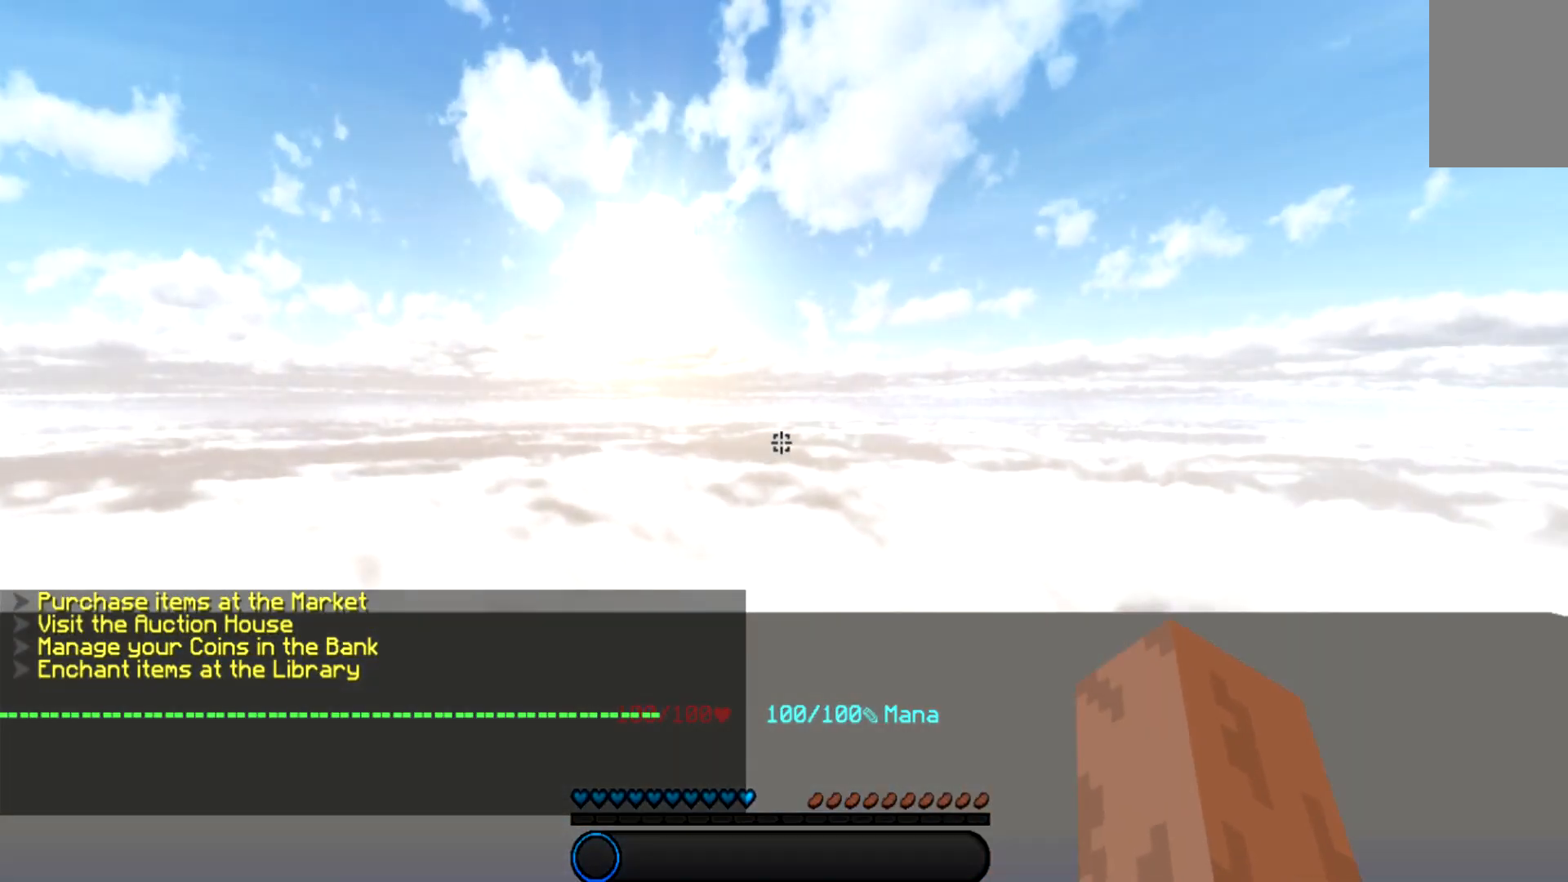
{"keys": ["a", "w"], "mouse": [], "events": [[267, "w", "down"], [434, "a", "down"]]}
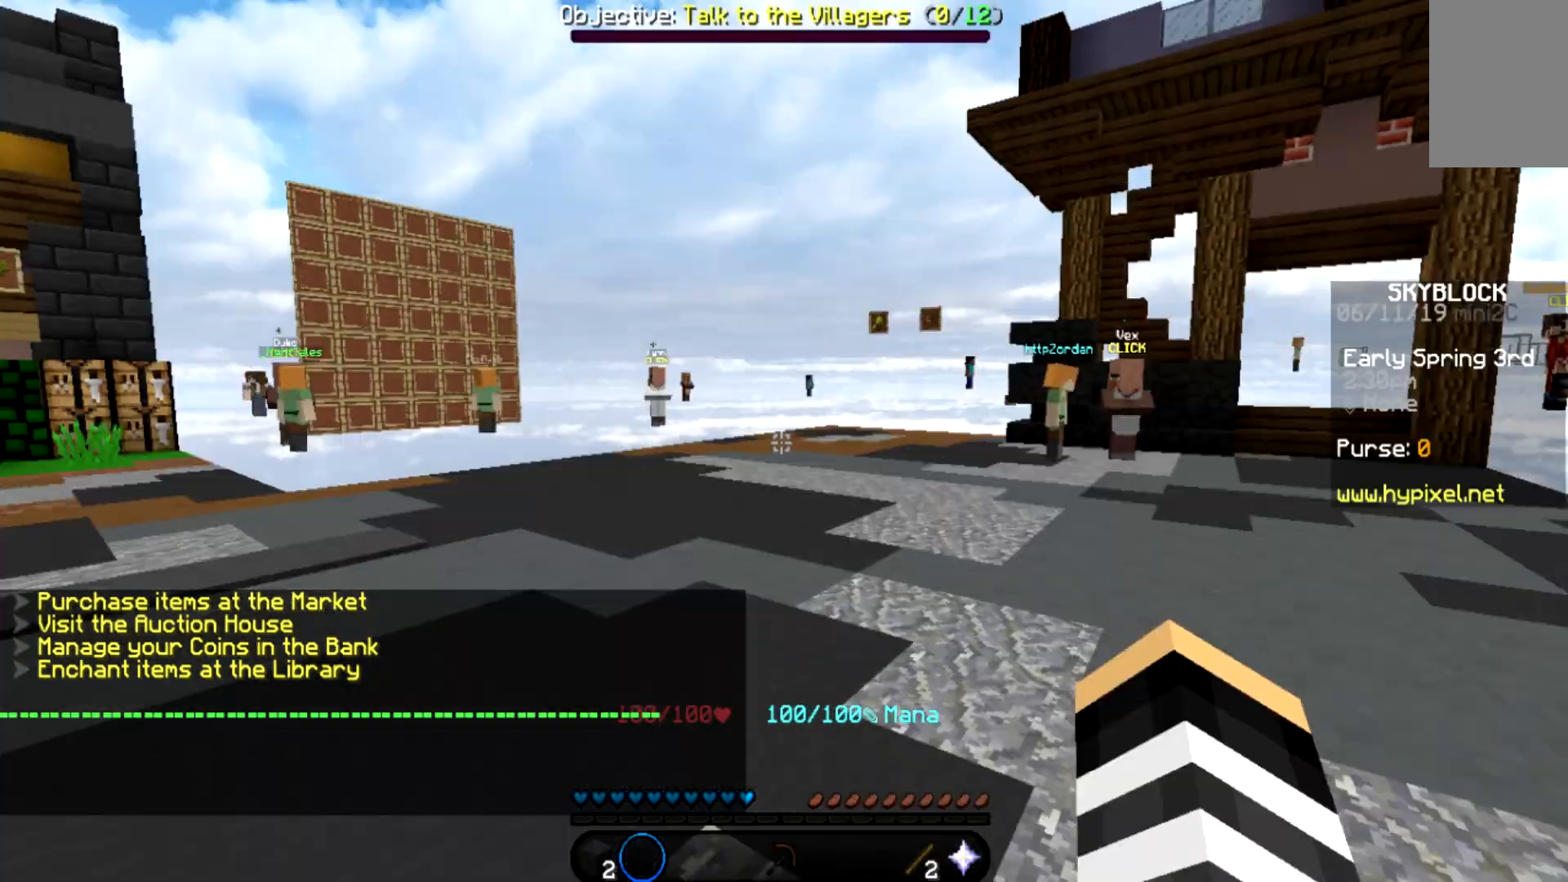
{"keys": ["w"], "mouse": [], "events": [[134, "space", "down"], [334, "a", "up"], [334, "space", "up"]]}
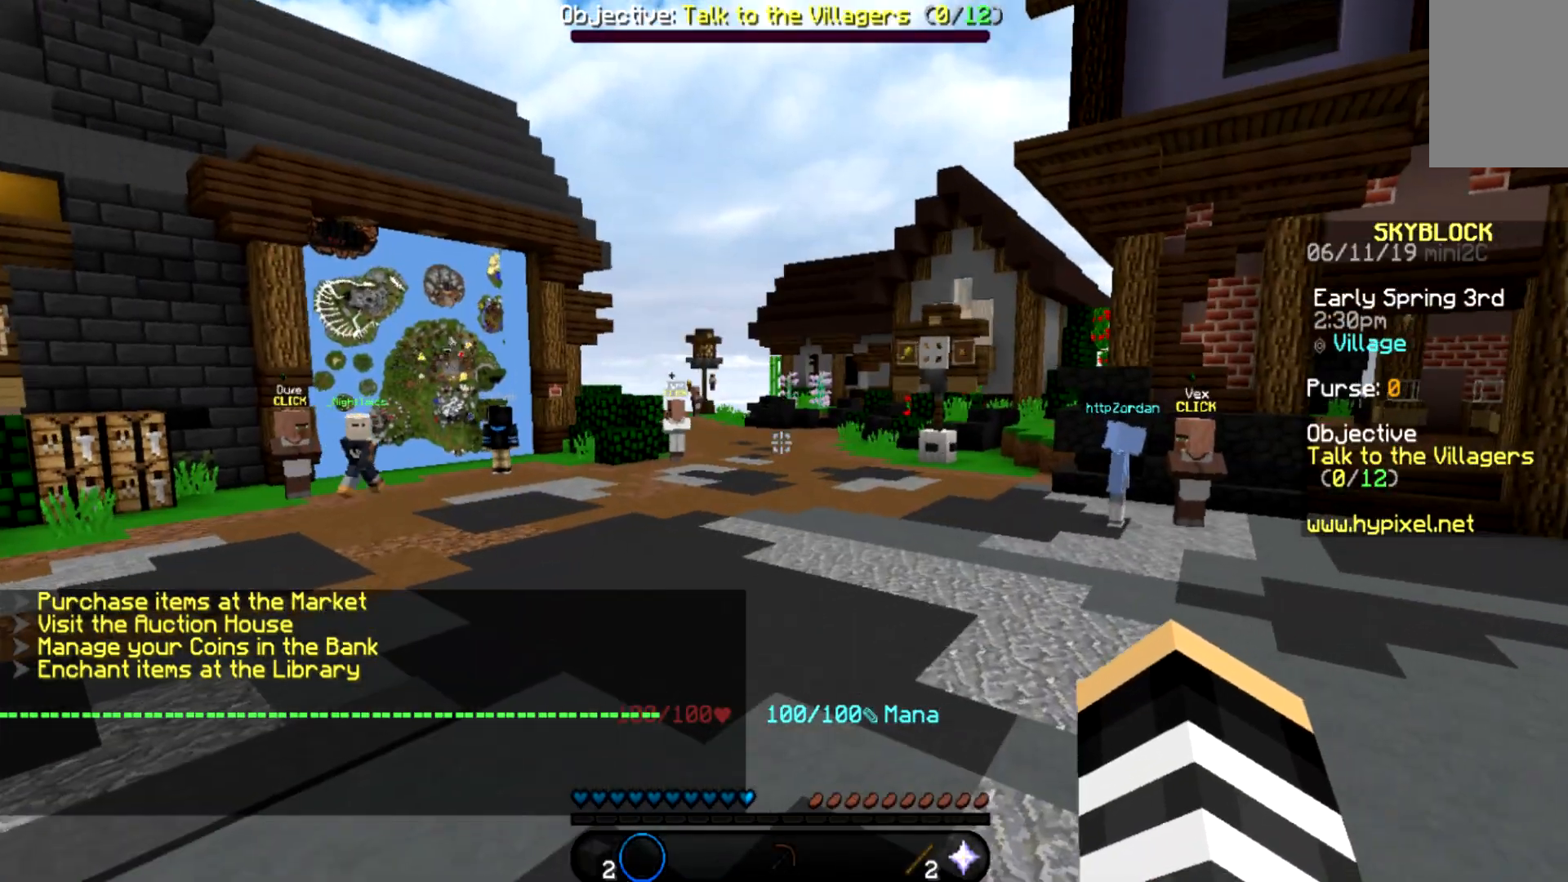
{"keys": ["space", "w"], "mouse": [], "events": [[367, "space", "down"]]}
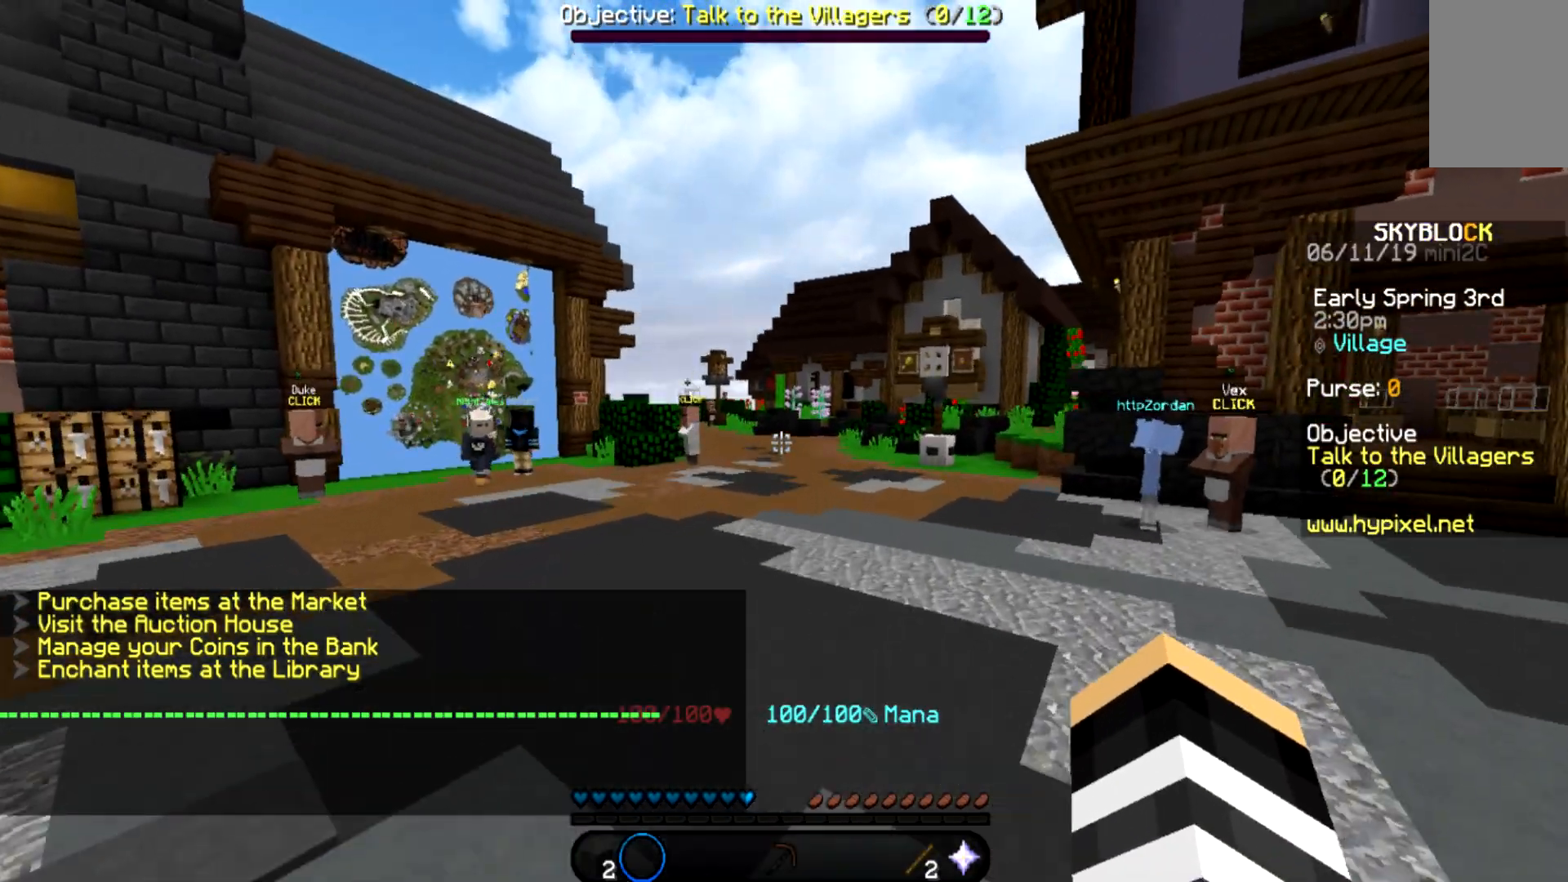
{"keys": ["w"], "mouse": [], "events": [[401, "space", "up"]]}